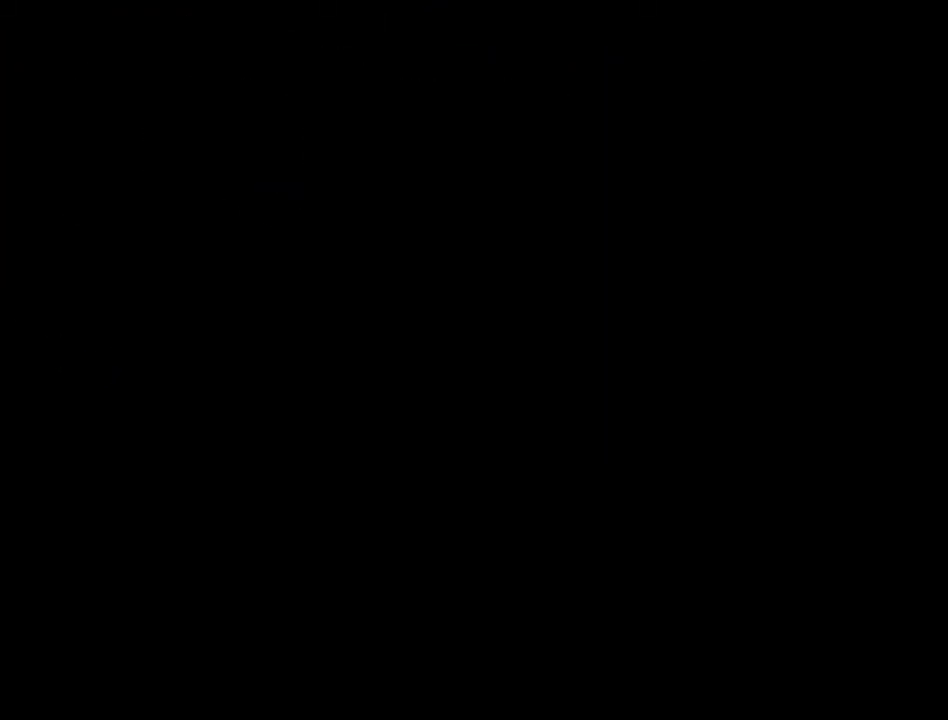
Gameplay with a controller (Nintendo layout); each line is a JSON object with the inputs held at the frame after it. "events" lists button and stick changes between this image and that frame as [ms after this image, input, new state], when the widget could be followed in between. Not read: L3 R3.
{"buttons": ["DPAD_UP"], "events": []}
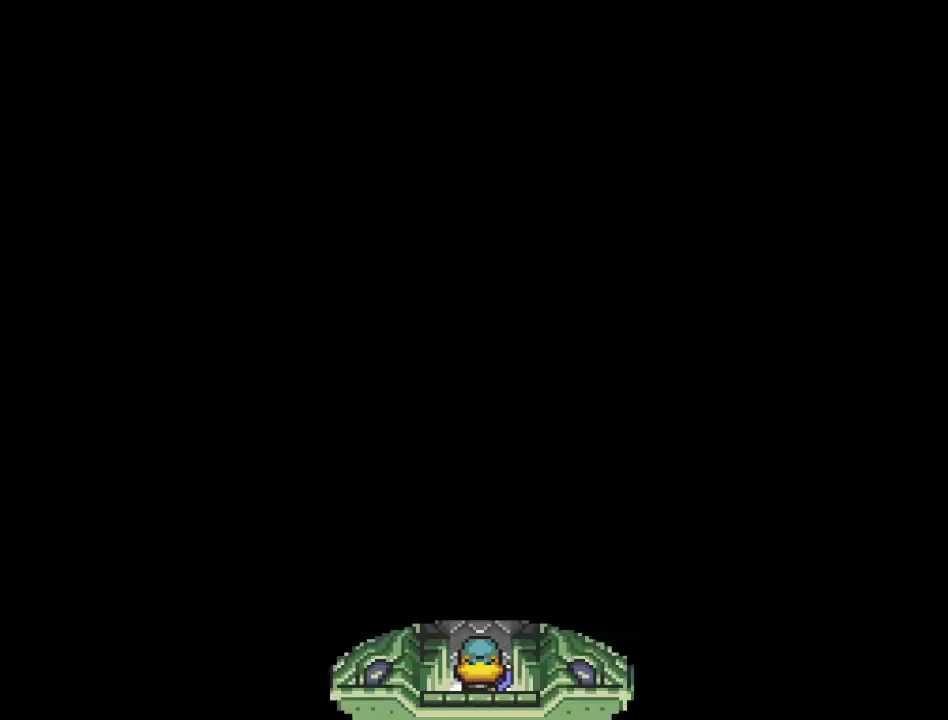
{"buttons": ["DPAD_UP"], "events": []}
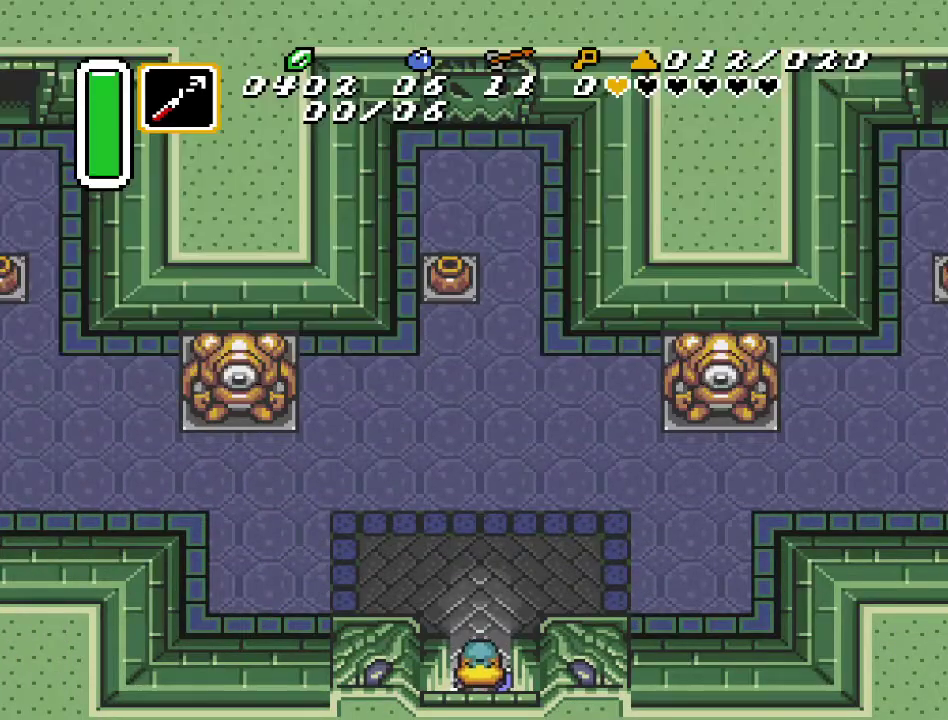
{"buttons": ["DPAD_UP", "DPAD_LEFT"], "events": [[350, "DPAD_LEFT", "down"]]}
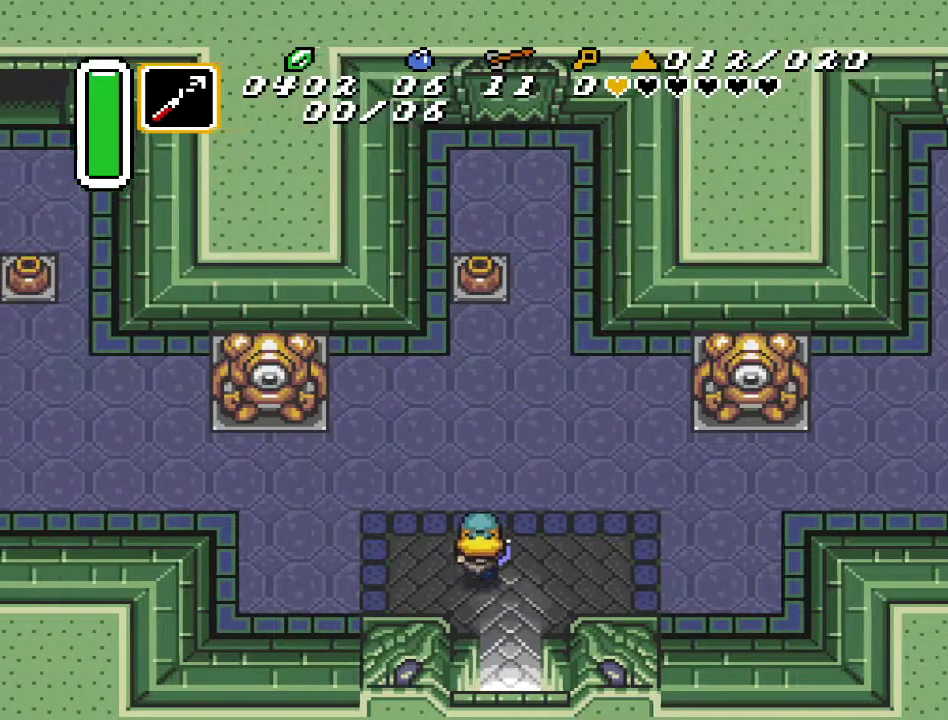
{"buttons": ["DPAD_UP"], "events": [[17, "DPAD_LEFT", "up"], [17, "Y", "down"], [300, "Y", "up"]]}
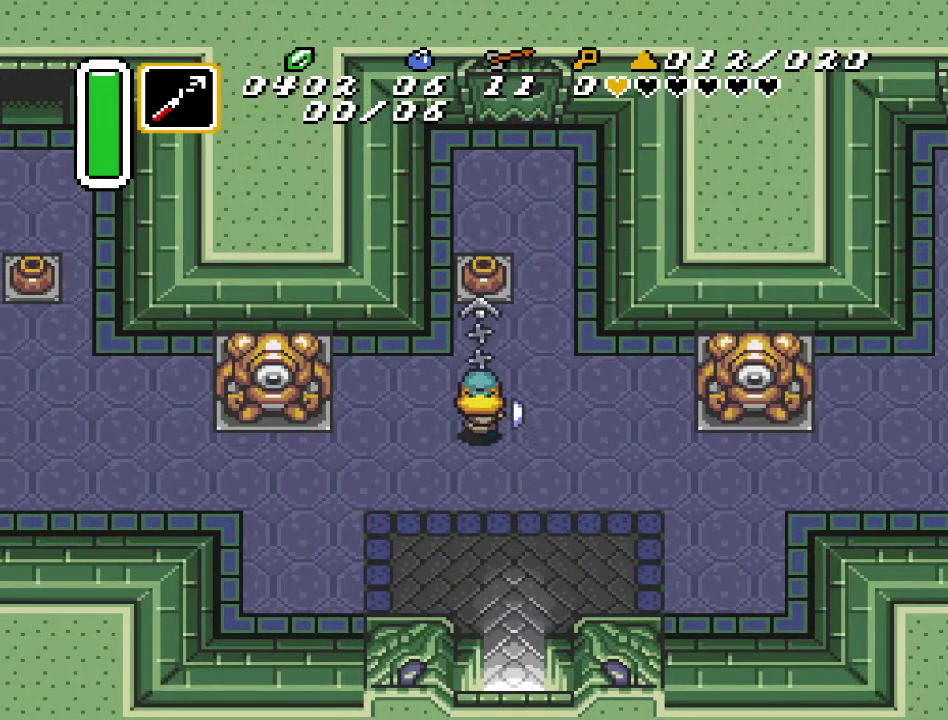
{"buttons": ["DPAD_UP"], "events": [[267, "A", "down"], [417, "A", "up"]]}
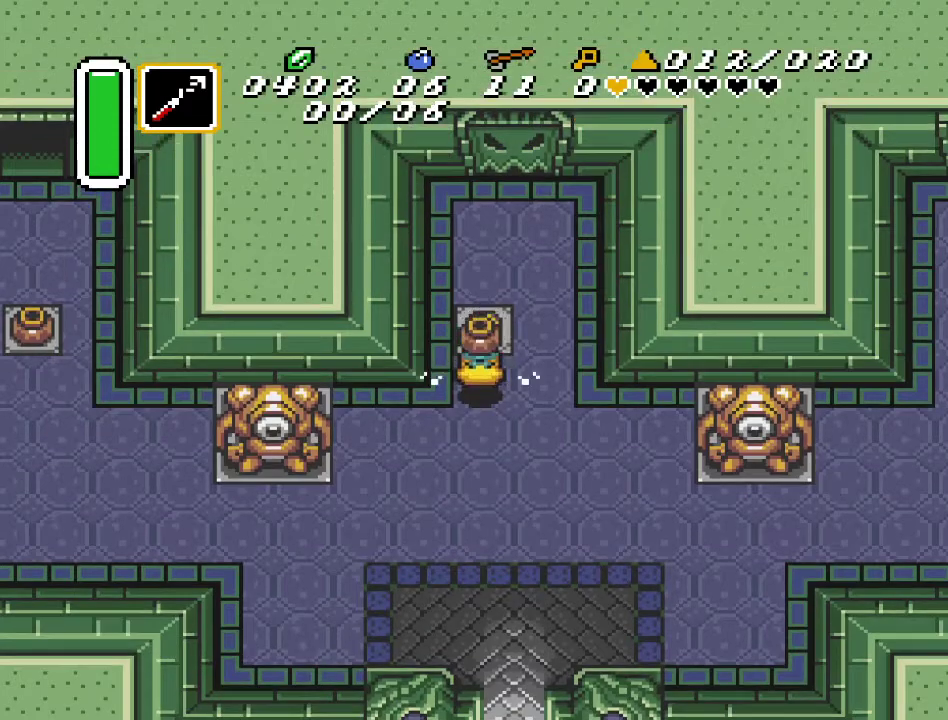
{"buttons": ["DPAD_UP"], "events": []}
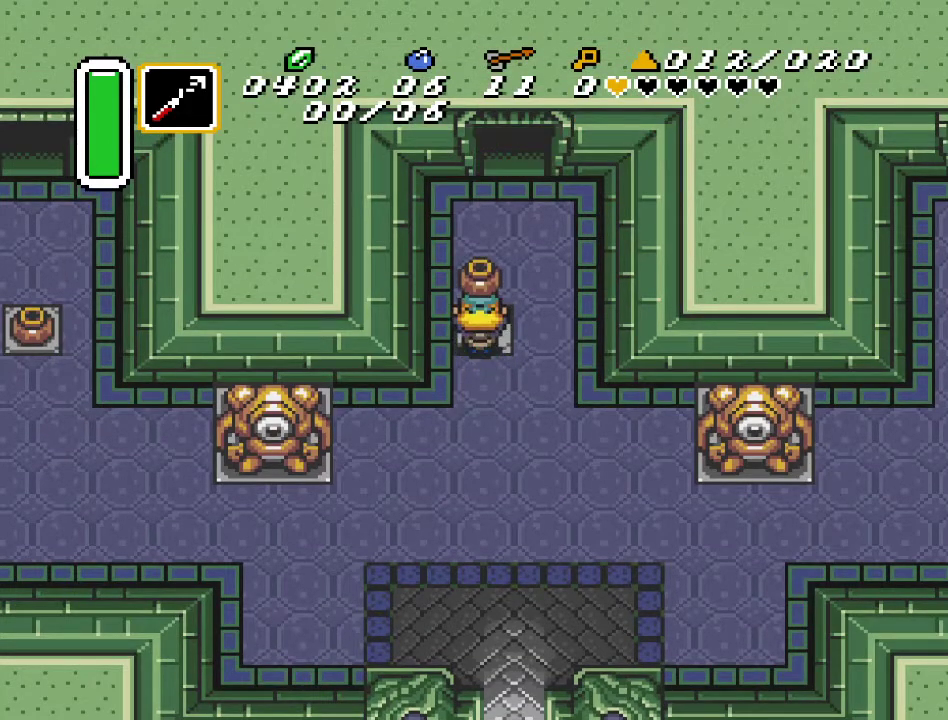
{"buttons": ["DPAD_UP", "DPAD_RIGHT"], "events": [[183, "A", "down"], [333, "A", "up"], [450, "DPAD_RIGHT", "down"]]}
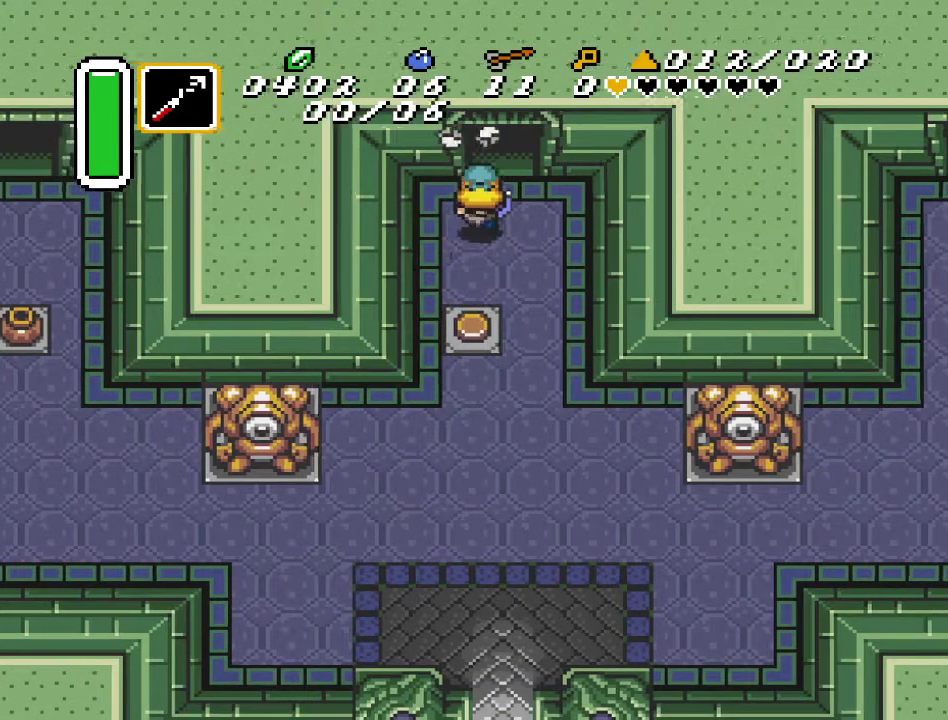
{"buttons": ["DPAD_UP"], "events": [[83, "DPAD_RIGHT", "up"]]}
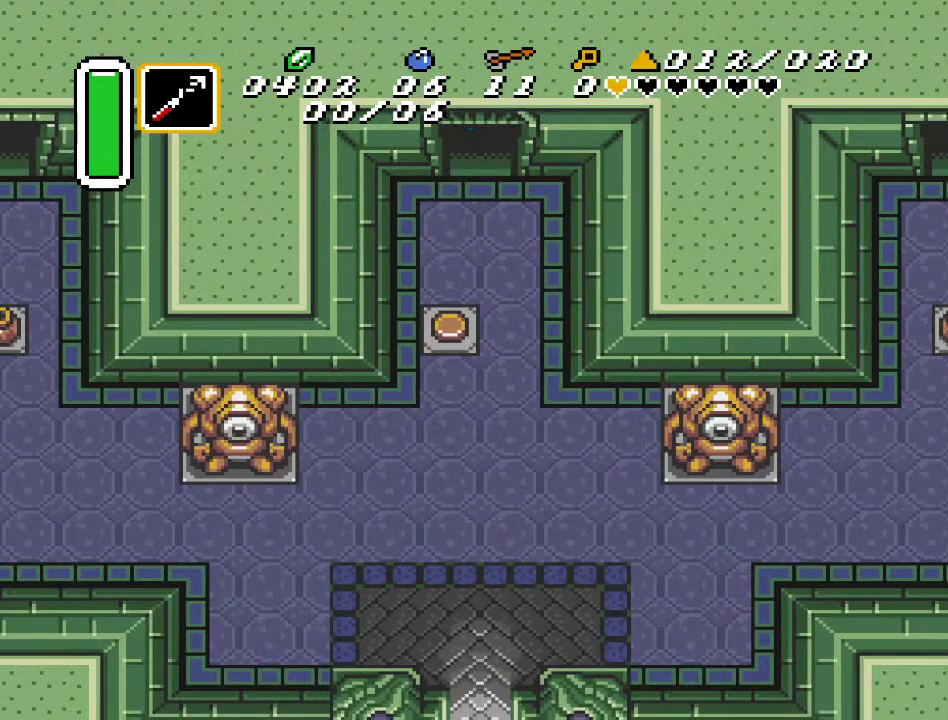
{"buttons": ["DPAD_UP"], "events": []}
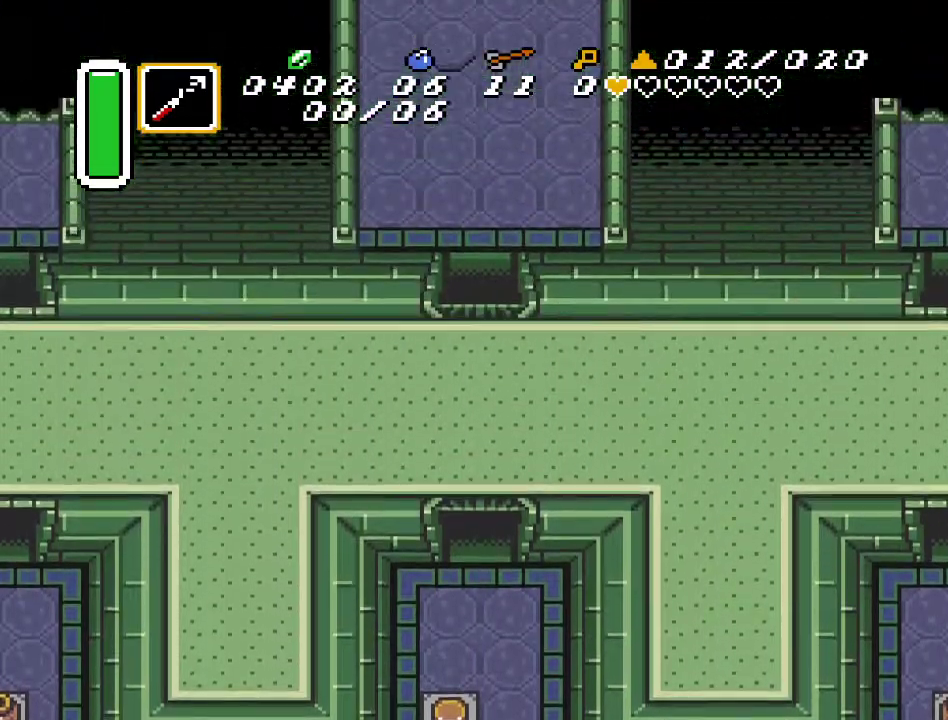
{"buttons": ["DPAD_UP"], "events": []}
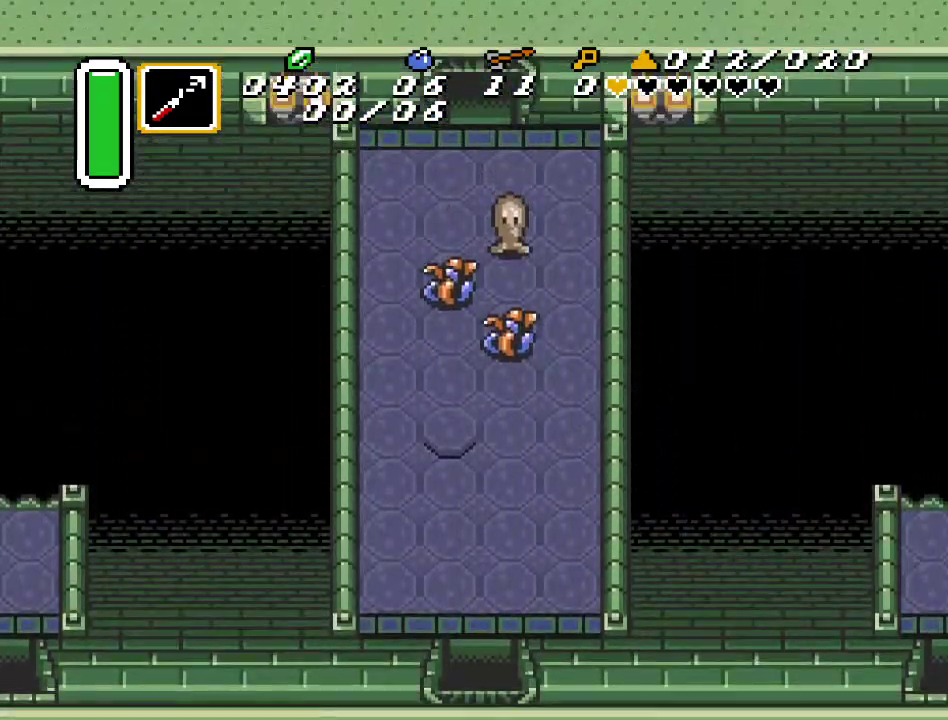
{"buttons": ["DPAD_UP"], "events": []}
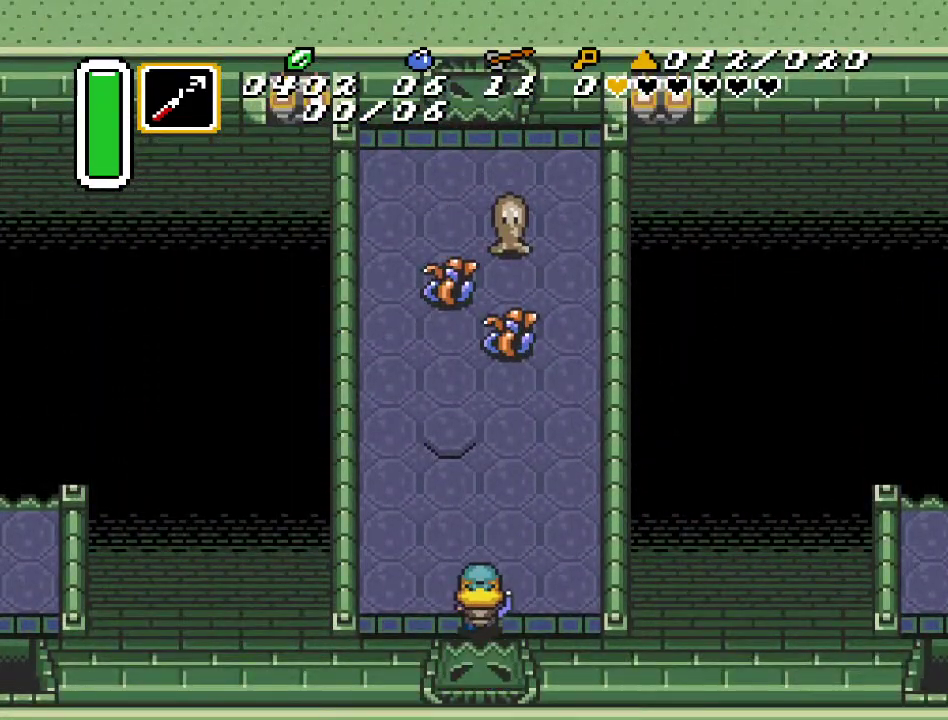
{"buttons": ["Y", "DPAD_UP"], "events": [[233, "DPAD_RIGHT", "down"], [300, "DPAD_RIGHT", "up"], [367, "Y", "down"]]}
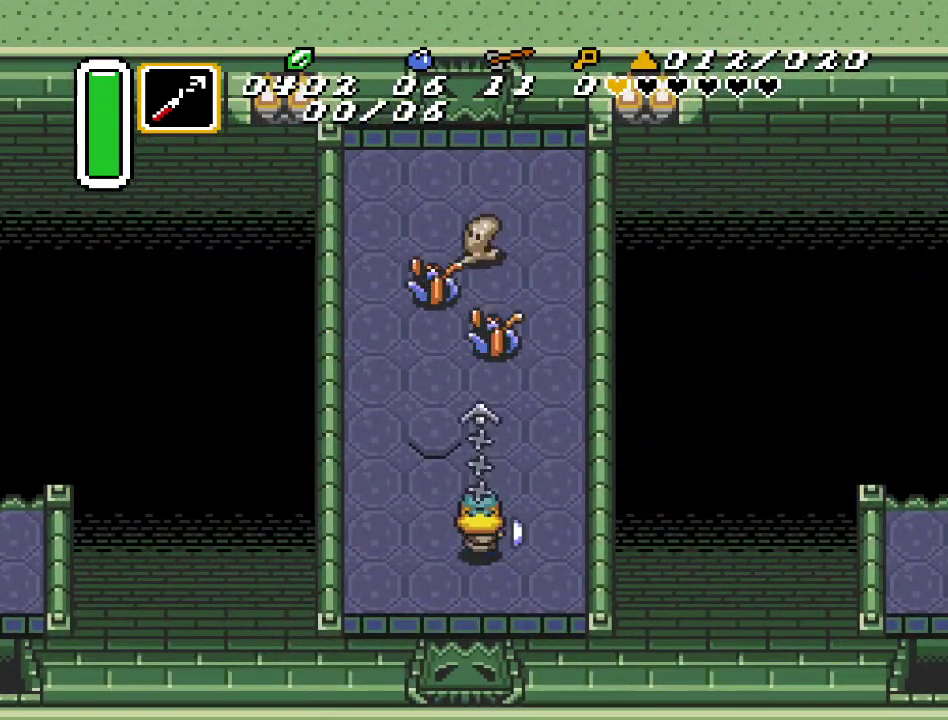
{"buttons": ["Y", "DPAD_UP"], "events": [[17, "Y", "up"], [267, "DPAD_LEFT", "down"], [417, "DPAD_LEFT", "up"], [417, "Y", "down"]]}
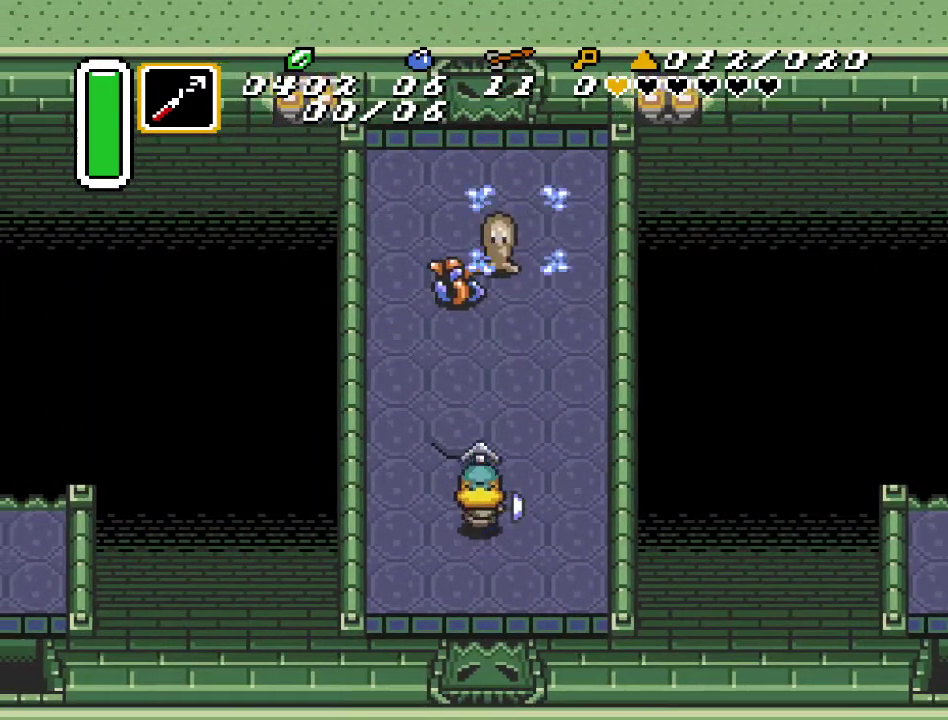
{"buttons": ["DPAD_UP"], "events": [[67, "Y", "up"]]}
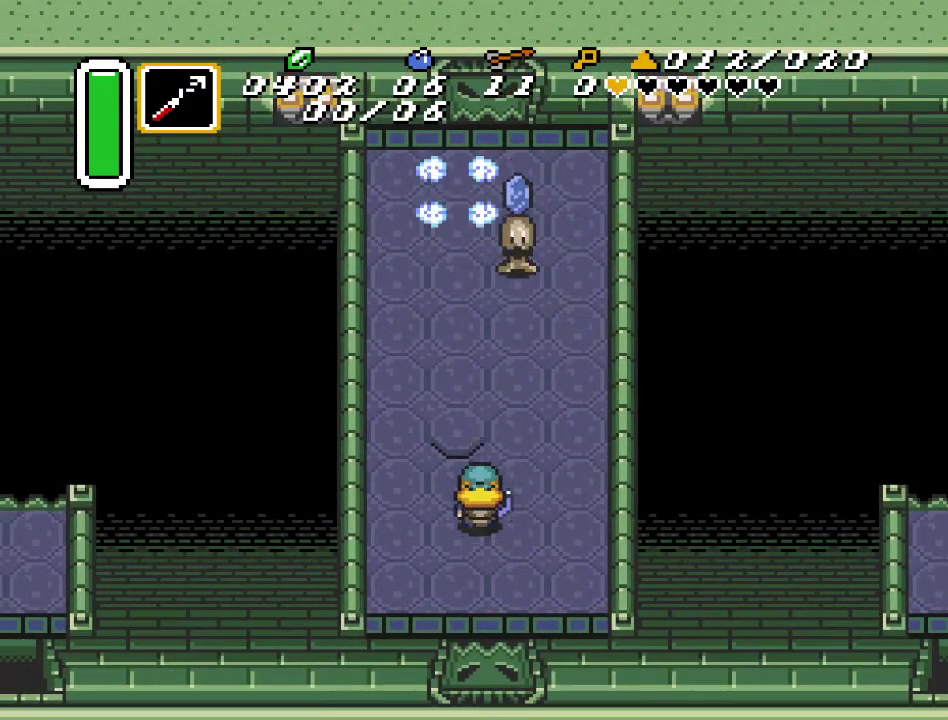
{"buttons": ["DPAD_UP"], "events": [[83, "DPAD_LEFT", "down"], [183, "DPAD_LEFT", "up"]]}
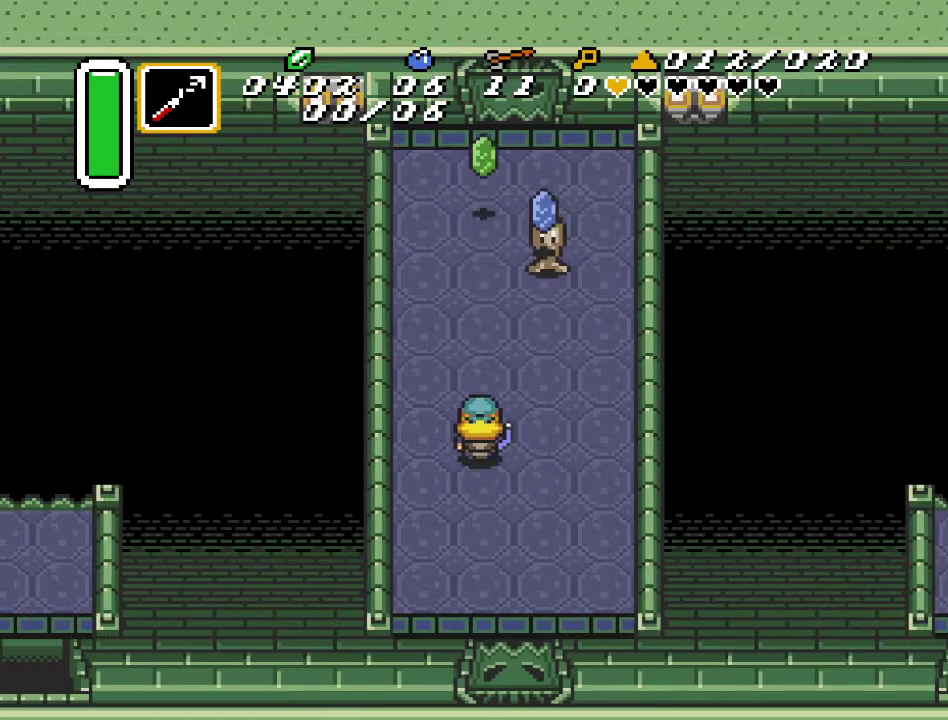
{"buttons": ["DPAD_UP", "DPAD_RIGHT"], "events": [[167, "DPAD_RIGHT", "down"]]}
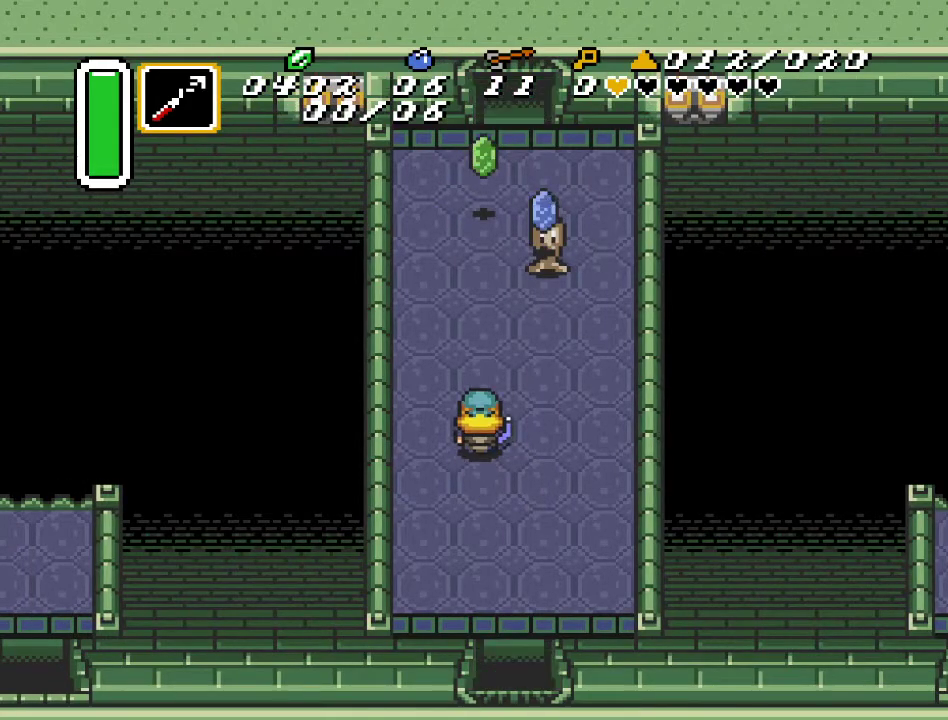
{"buttons": ["DPAD_UP"], "events": [[367, "Y", "down"], [400, "DPAD_RIGHT", "up"], [483, "Y", "up"]]}
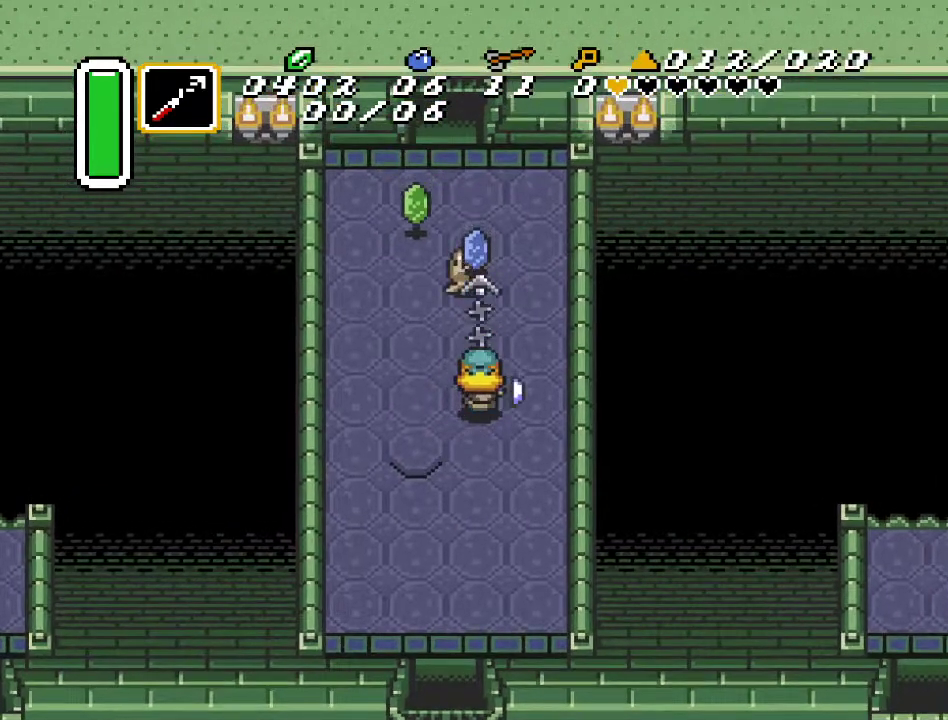
{"buttons": ["DPAD_UP"], "events": [[300, "Y", "down"], [417, "Y", "up"]]}
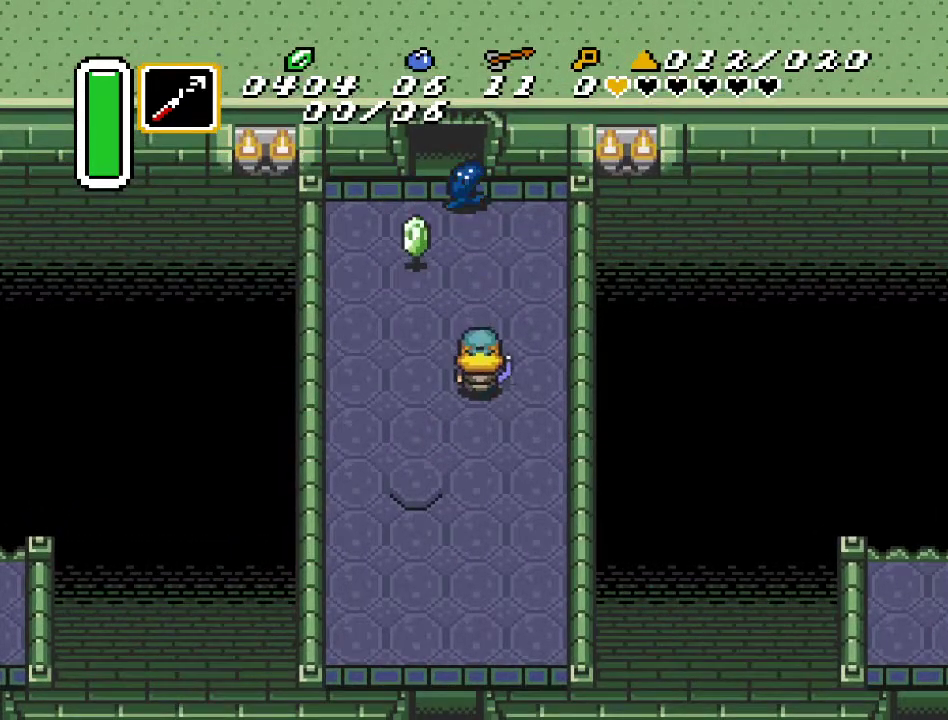
{"buttons": ["DPAD_UP"], "events": [[17, "DPAD_LEFT", "down"], [233, "Y", "down"], [300, "DPAD_LEFT", "up"], [400, "Y", "up"]]}
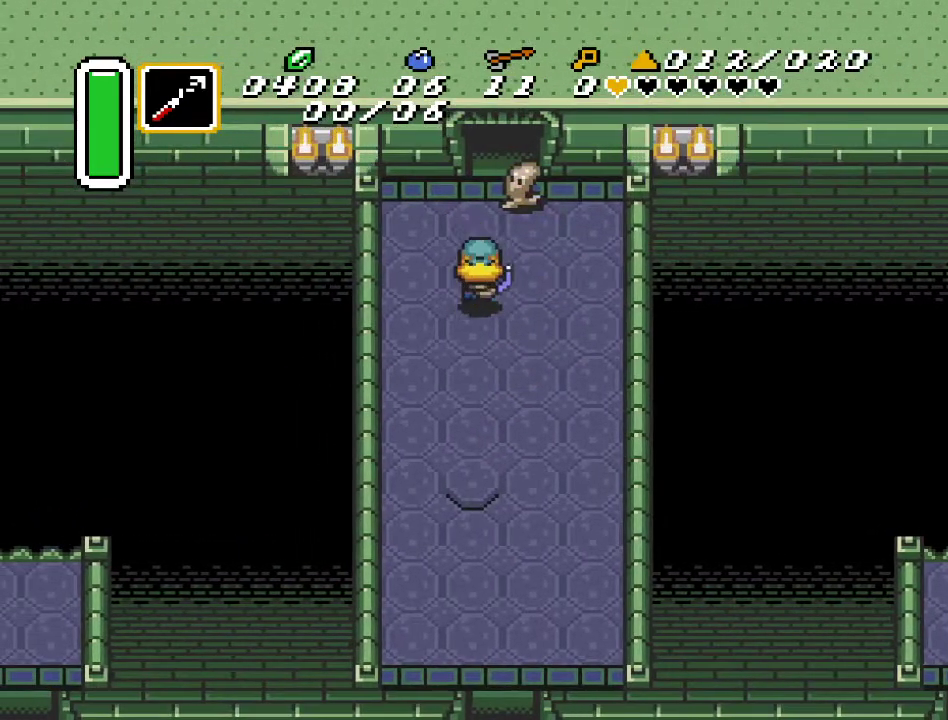
{"buttons": ["DPAD_UP"], "events": [[233, "DPAD_RIGHT", "down"], [367, "DPAD_RIGHT", "up"]]}
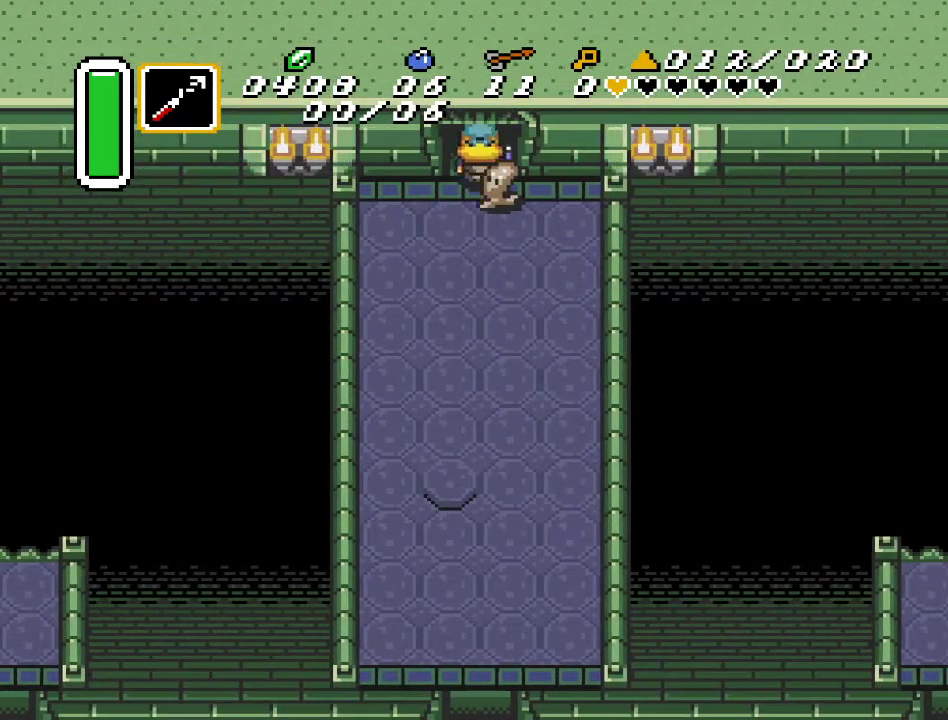
{"buttons": ["DPAD_UP"], "events": []}
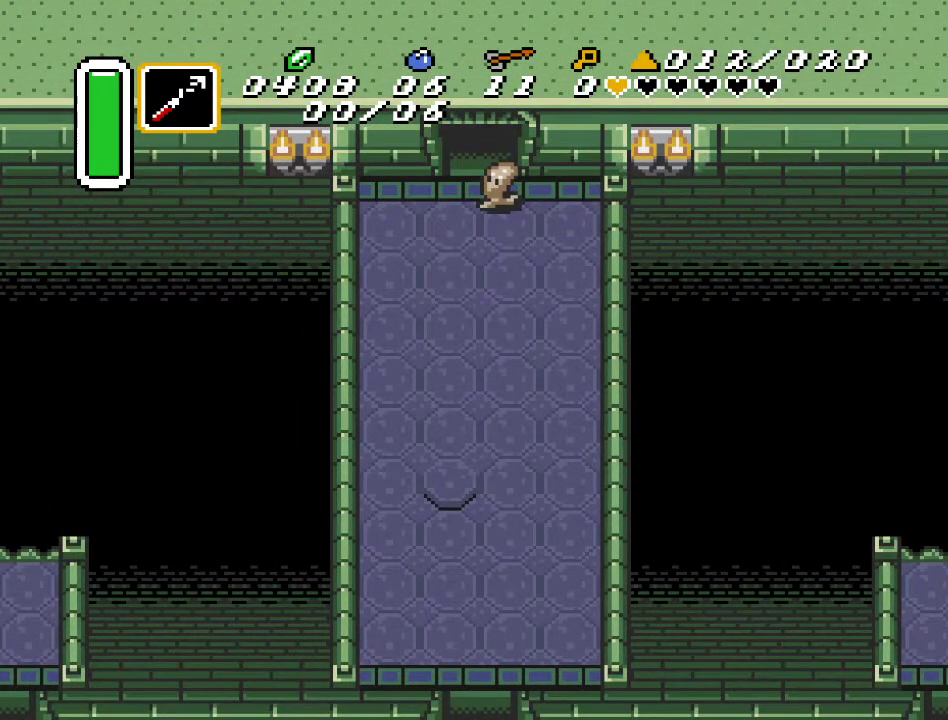
{"buttons": ["DPAD_UP"], "events": []}
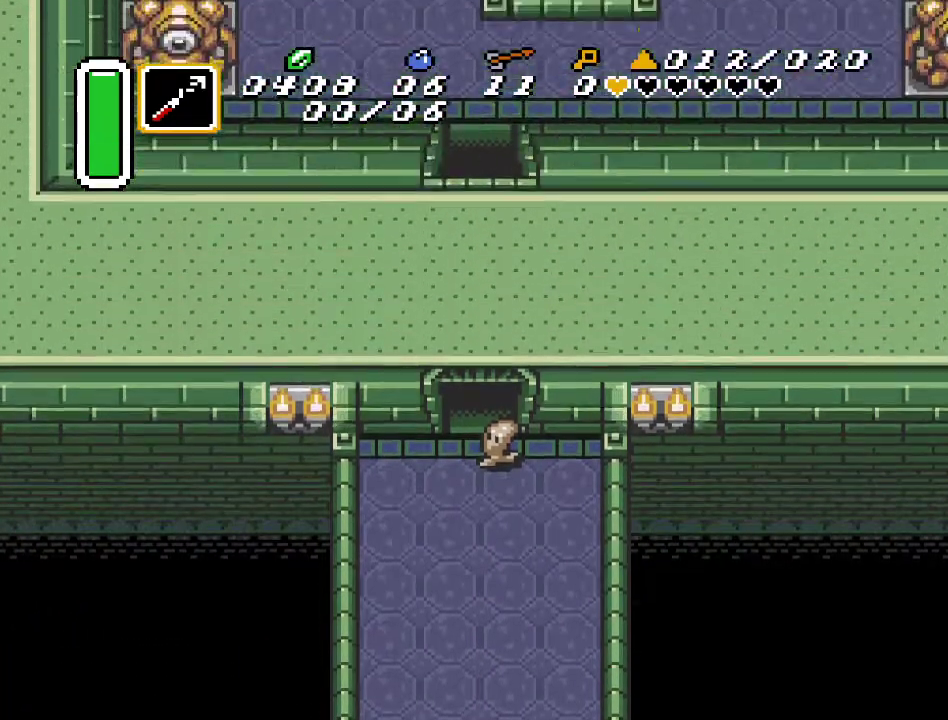
{"buttons": ["DPAD_UP"], "events": []}
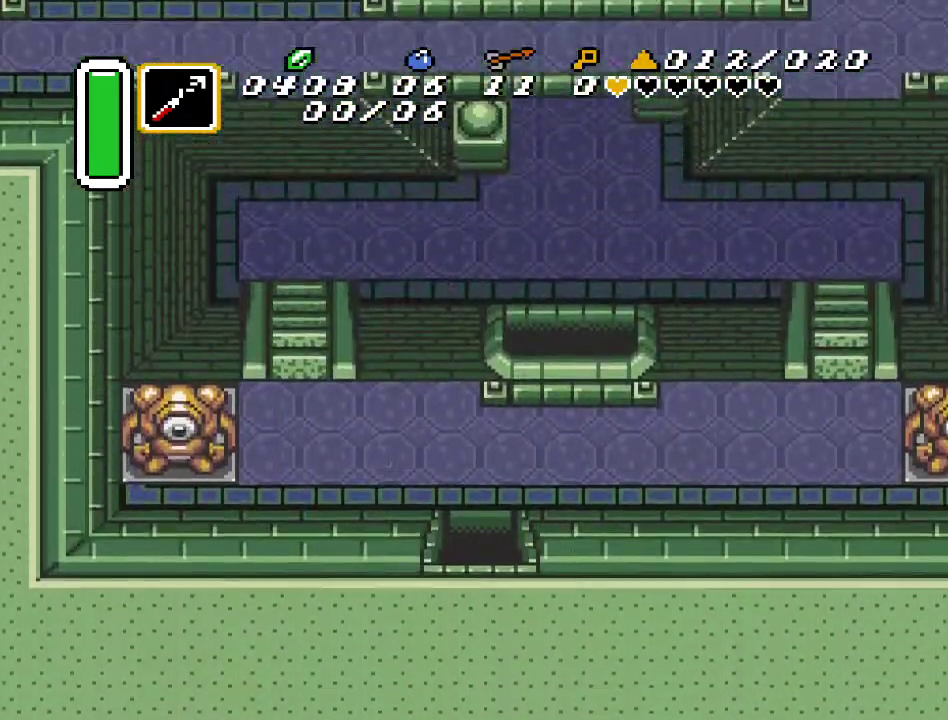
{"buttons": ["DPAD_UP"], "events": []}
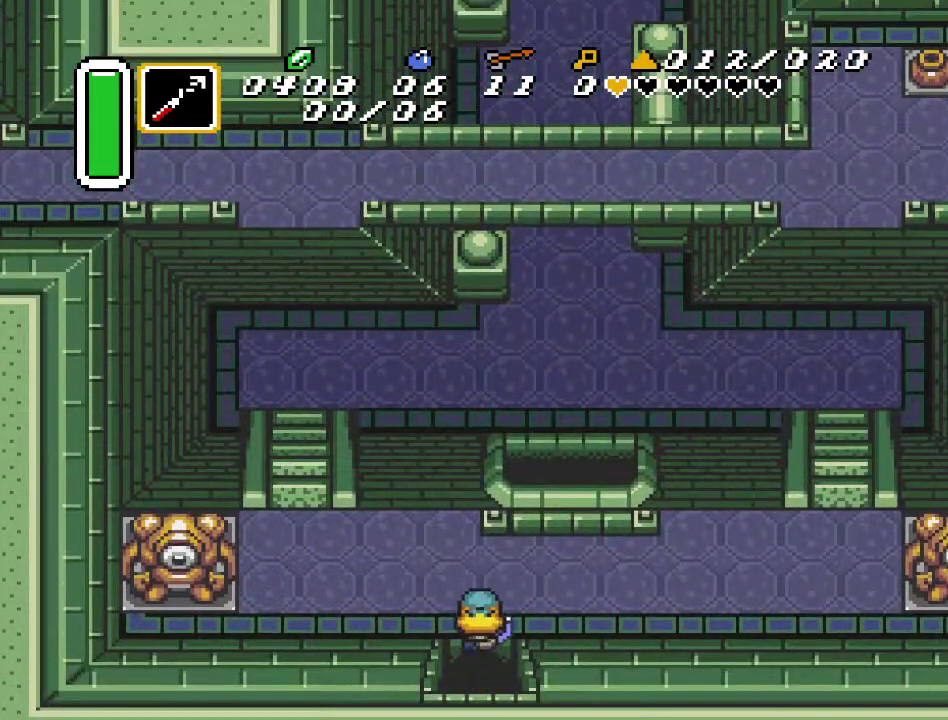
{"buttons": ["DPAD_UP"], "events": [[50, "DPAD_LEFT", "down"], [167, "DPAD_LEFT", "up"]]}
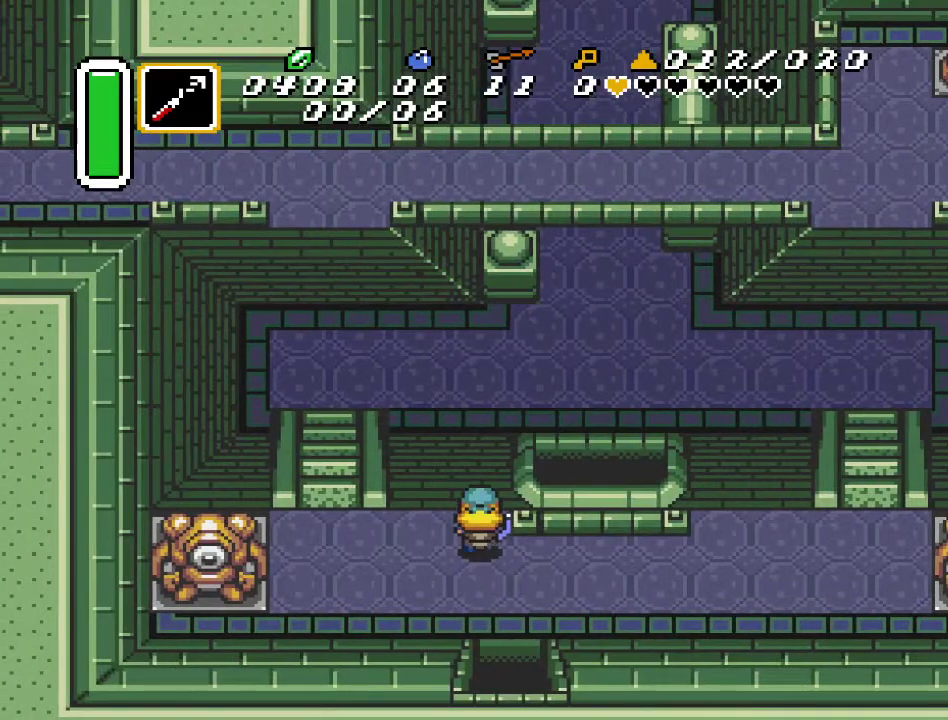
{"buttons": [], "events": [[383, "DPAD_UP", "up"]]}
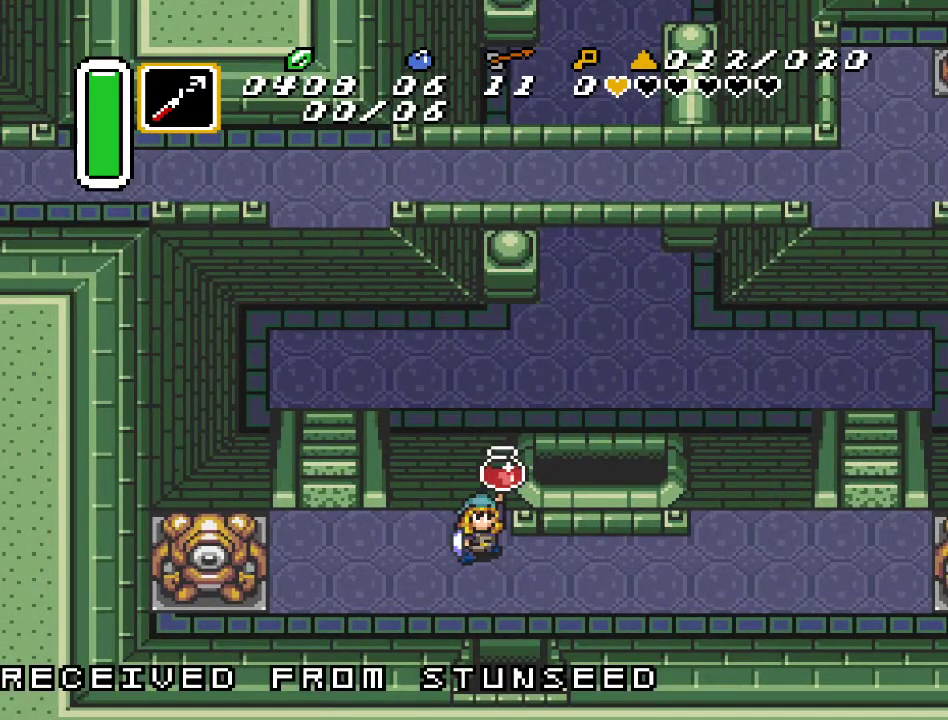
{"buttons": [], "events": []}
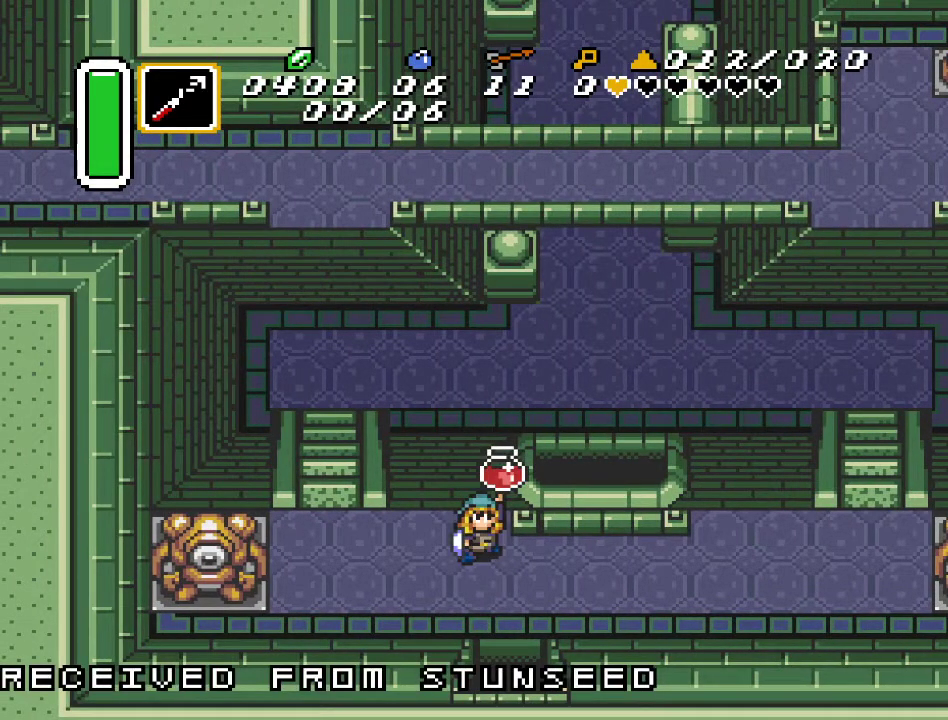
{"buttons": ["DPAD_UP"], "events": [[200, "DPAD_UP", "down"]]}